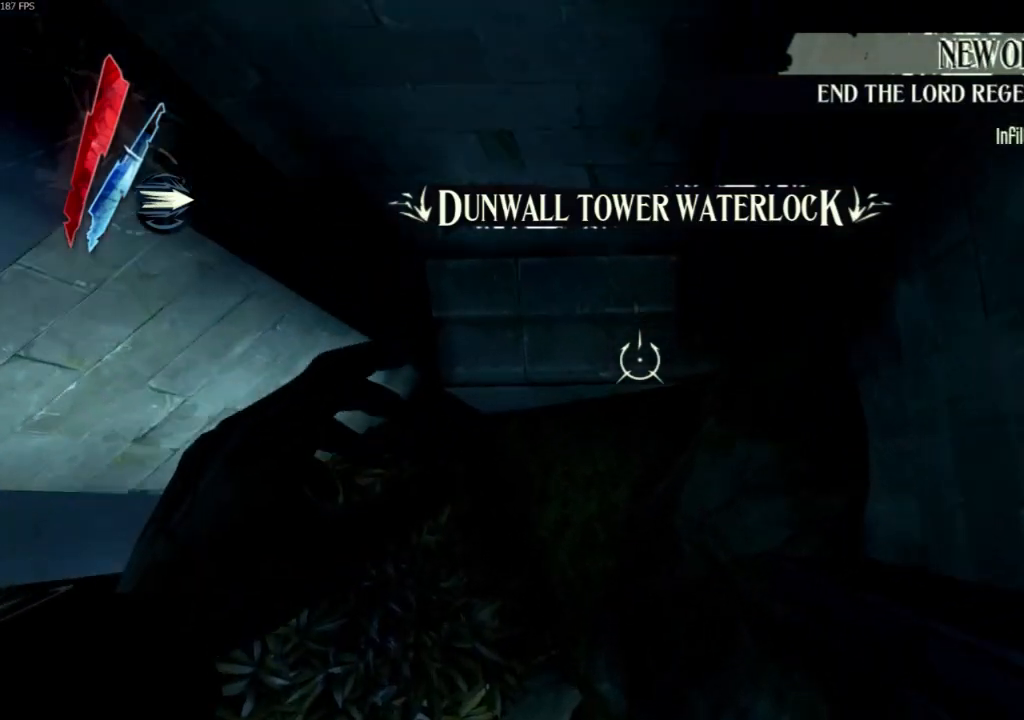
Gameplay with keyboard and mouse; each line is a JSON object with the keys and mouse buttons held at the frame after it. "events" lists presses ("down") and releases ("up") of "4", "5", "a", "alt", "c", "ctrl", "d", "e", "escape", "f", "q", "r", "s", "shift", "space", "tab", "v", "w", "x", "z", "mouse_left", "mouse_middle", "mouse_right", "mouse_wheel_up" and "mouse_wheel_down" between this image and that frame as [ms after this image, input, new state], when the widget could be followed in between. "mouse_left", "mouse_middle", "mouse_right", "mouse_wheel_up", "mouse_wheel_down" = the "left", "middle", "right", "wheel_up", "wheel_down" buttons of the "mouse" list. No other keys are recorded. Not read: mouse_move.
{"keys": ["shift", "w"], "mouse": [], "events": [[33, "a", "down"], [33, "space", "up"], [200, "a", "up"]]}
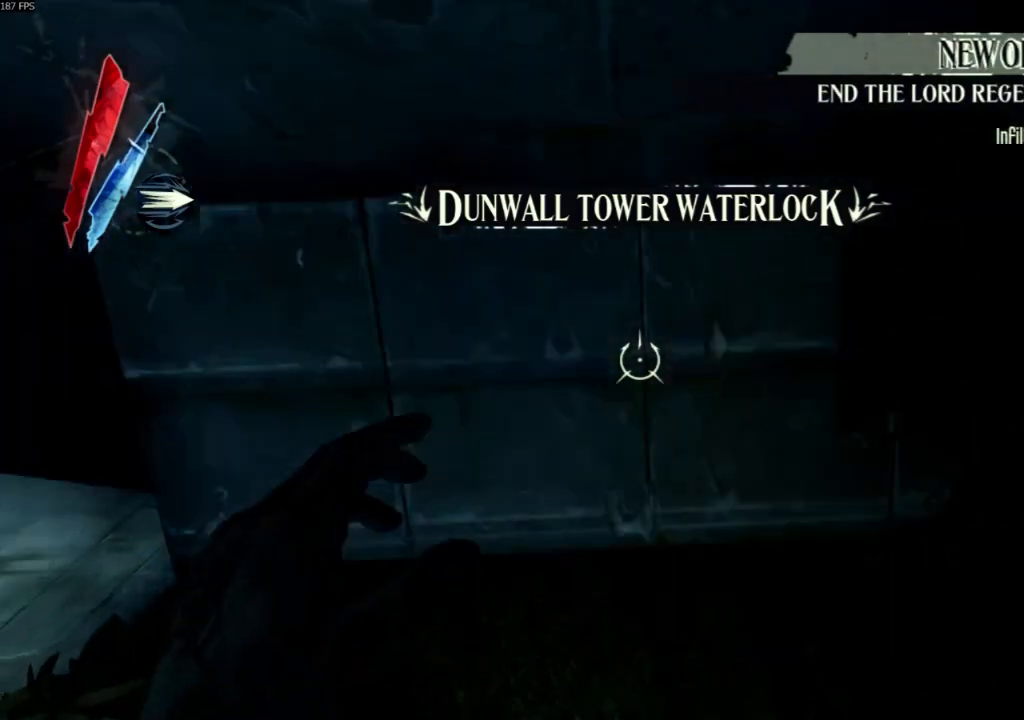
{"keys": ["d", "shift", "w"], "mouse": [], "events": [[233, "d", "down"]]}
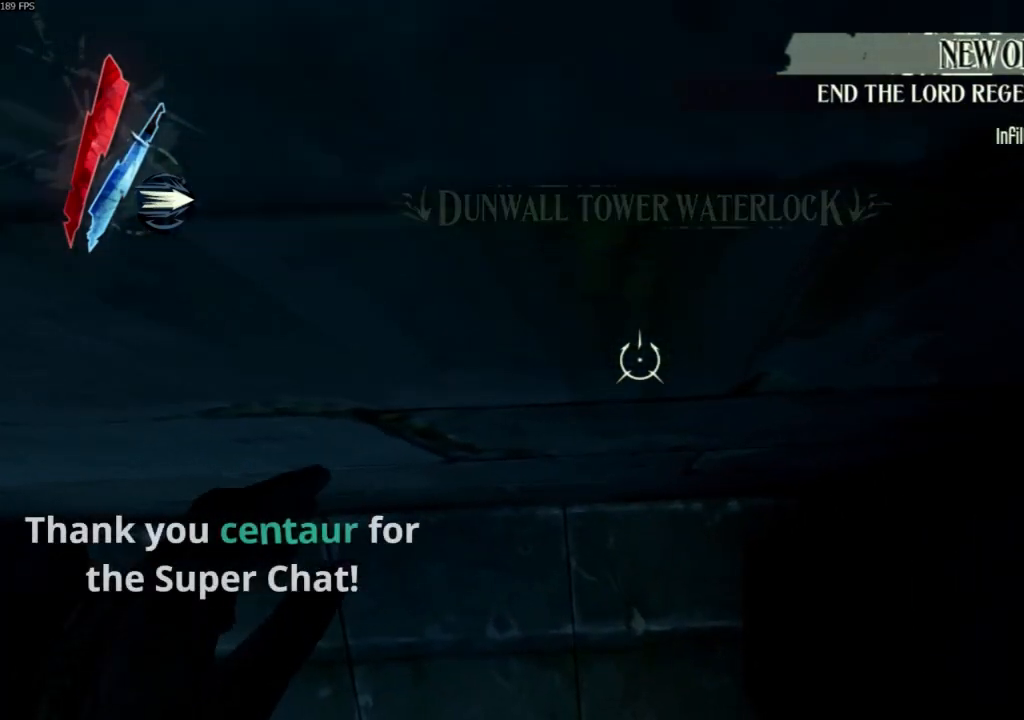
{"keys": ["d", "shift", "w"], "mouse": [], "events": []}
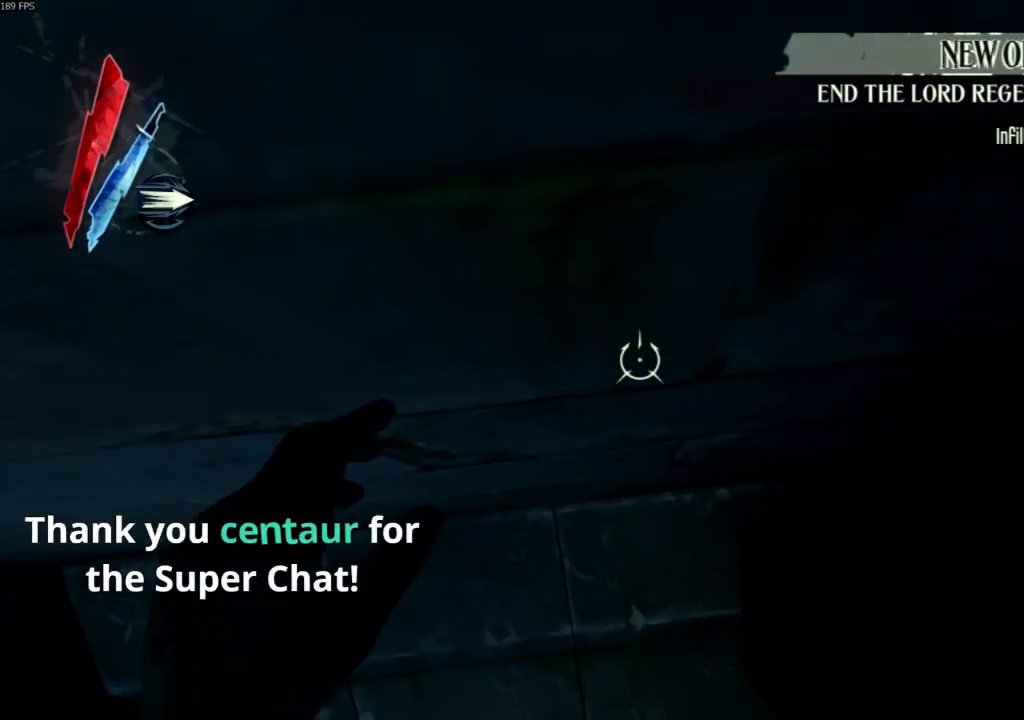
{"keys": ["shift", "space"], "mouse": [], "events": [[33, "w", "up"], [167, "s", "down"], [300, "space", "down"], [367, "s", "up"], [400, "d", "up"]]}
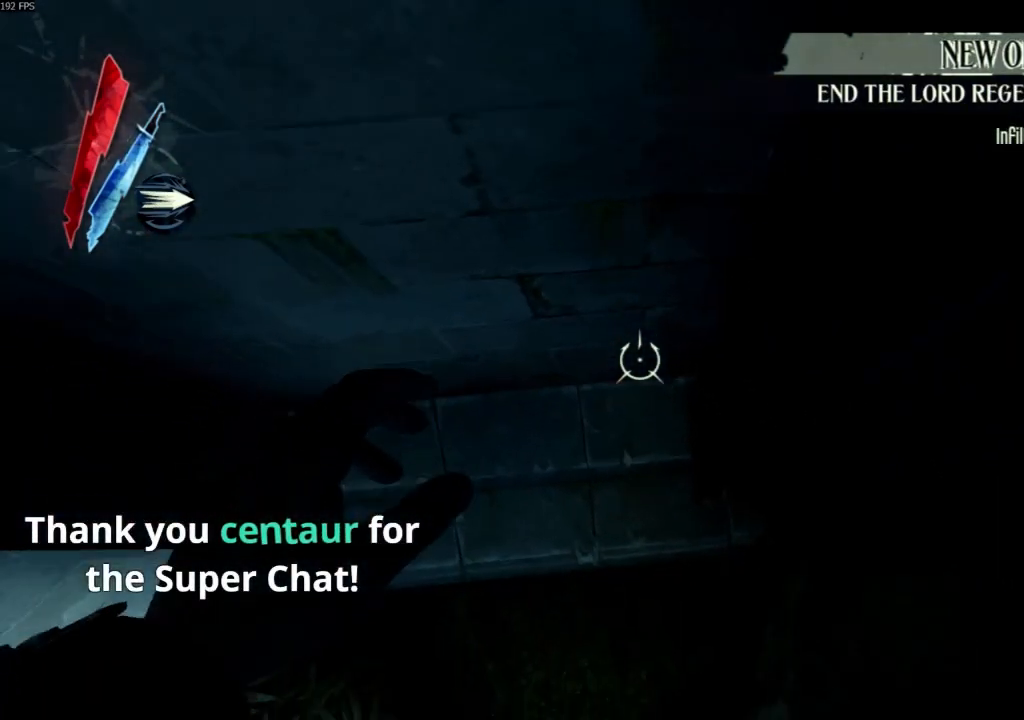
{"keys": ["shift", "space"], "mouse": [], "events": []}
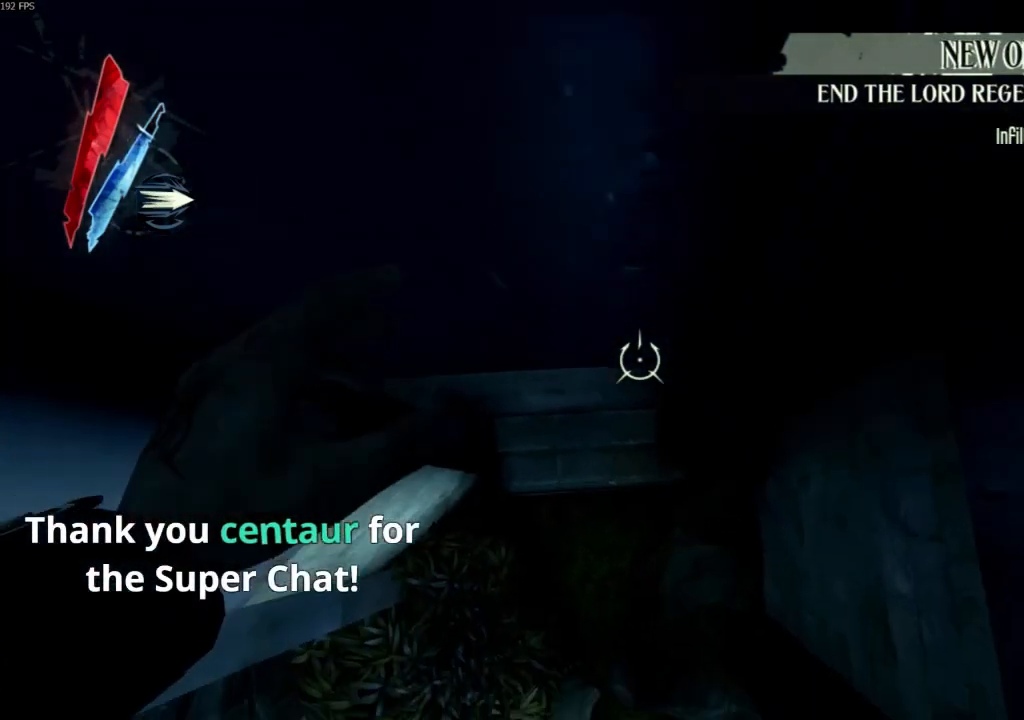
{"keys": ["shift", "w"], "mouse": [], "events": [[400, "w", "down"], [433, "space", "up"]]}
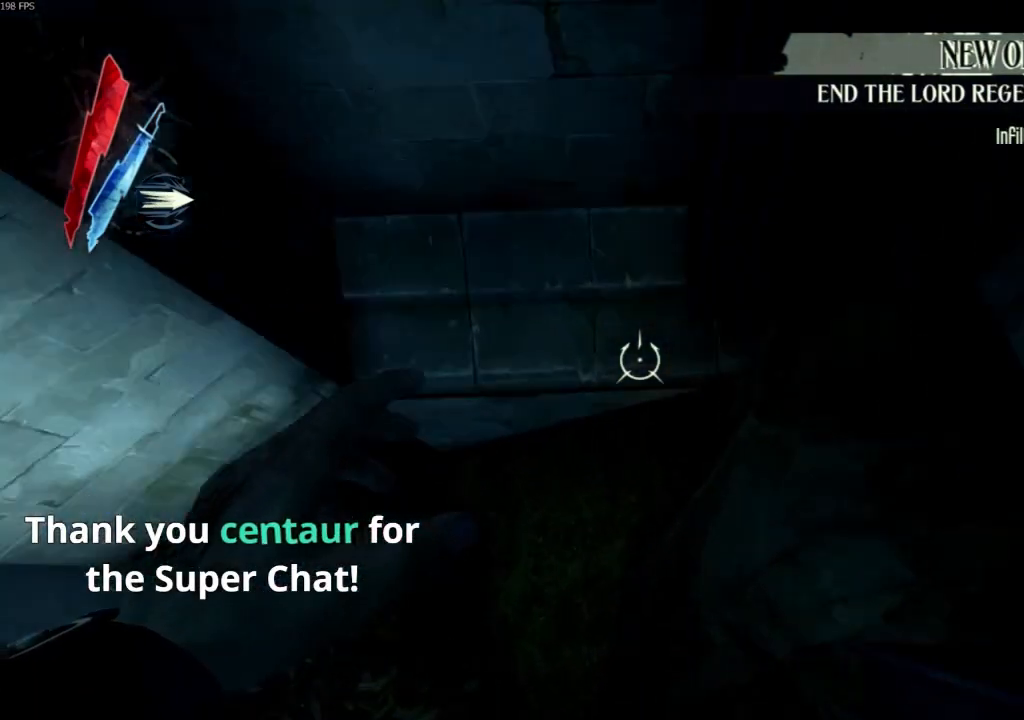
{"keys": ["d", "shift", "w"], "mouse": [], "events": [[200, "a", "down"], [367, "a", "up"], [500, "d", "down"]]}
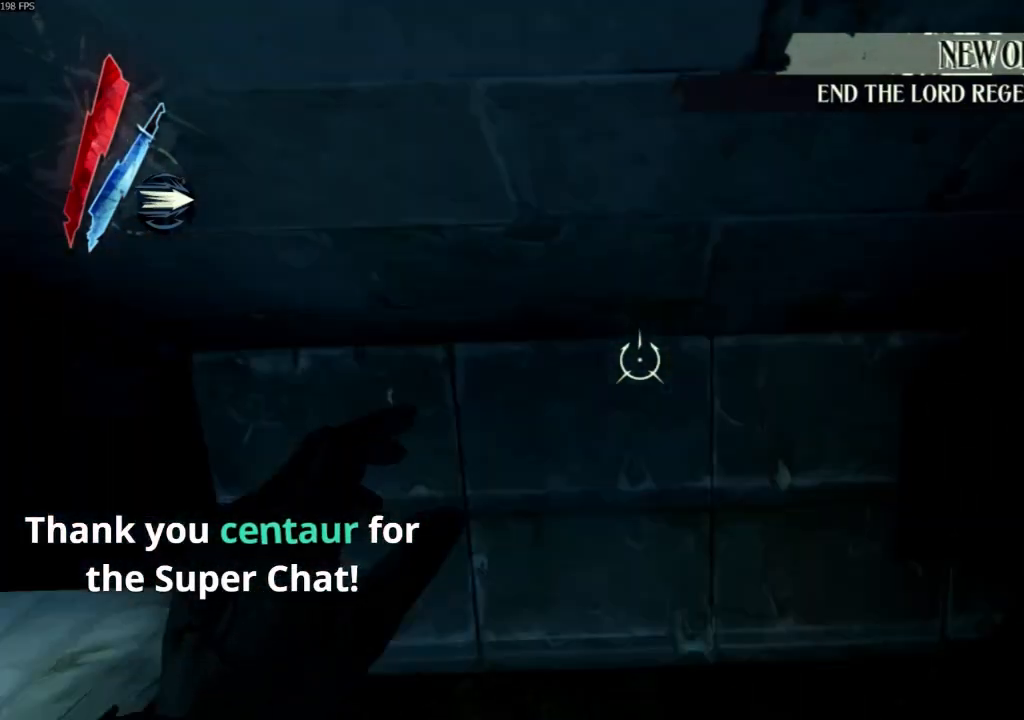
{"keys": ["d", "shift", "w"], "mouse": [], "events": []}
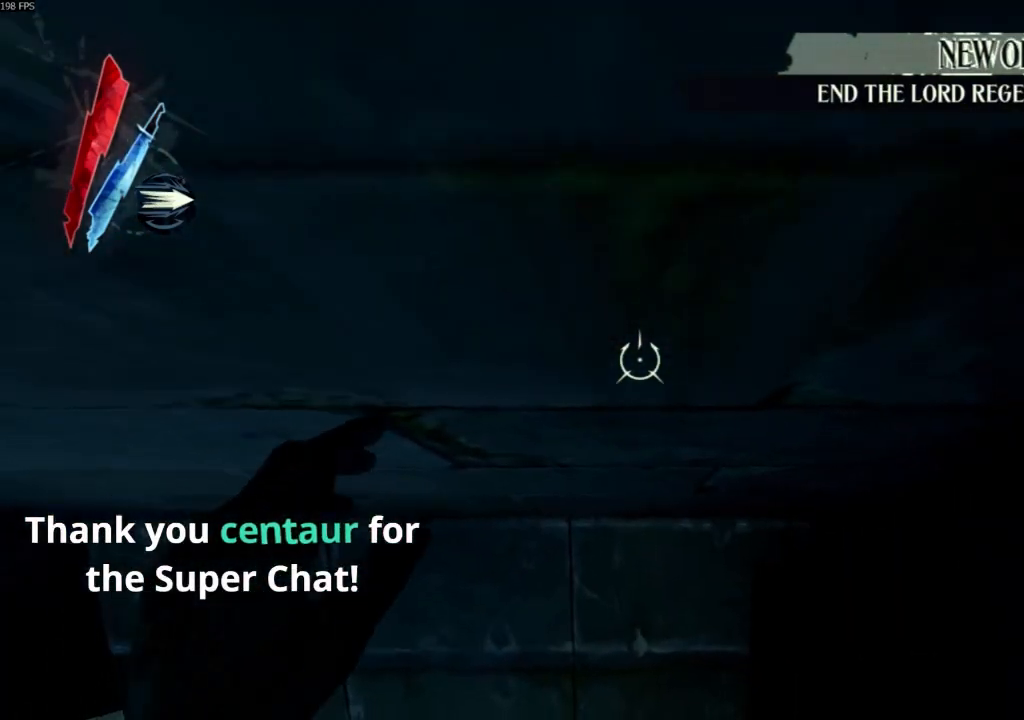
{"keys": ["d", "s", "shift"], "mouse": [], "events": [[233, "w", "up"], [400, "s", "down"]]}
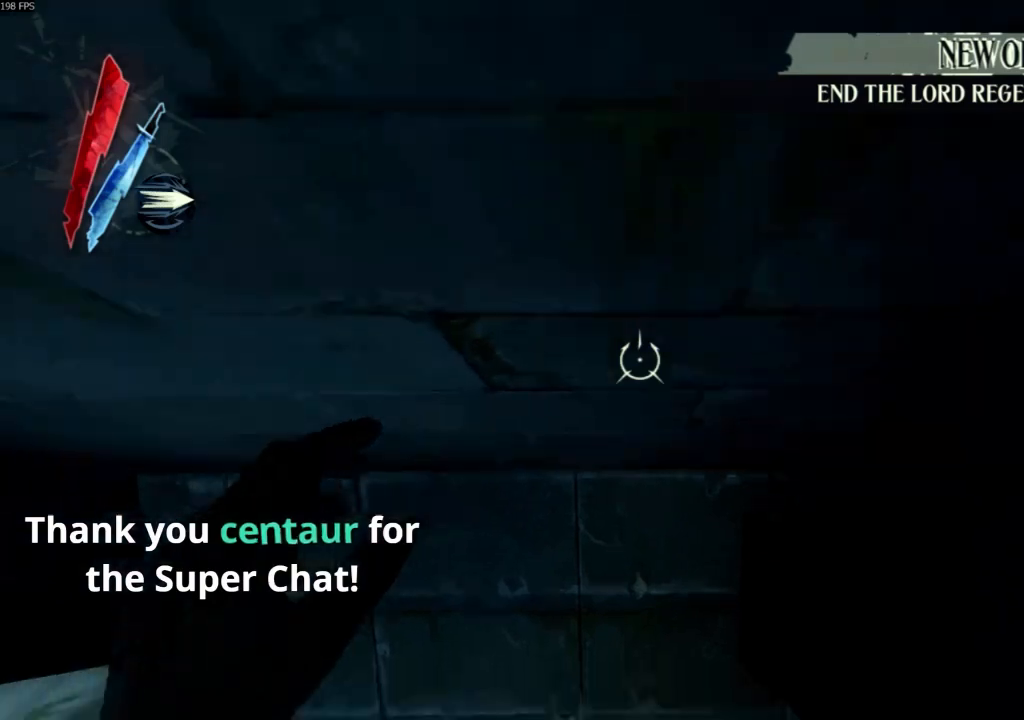
{"keys": ["shift", "space"], "mouse": [], "events": [[33, "space", "down"], [133, "d", "up"], [200, "s", "up"]]}
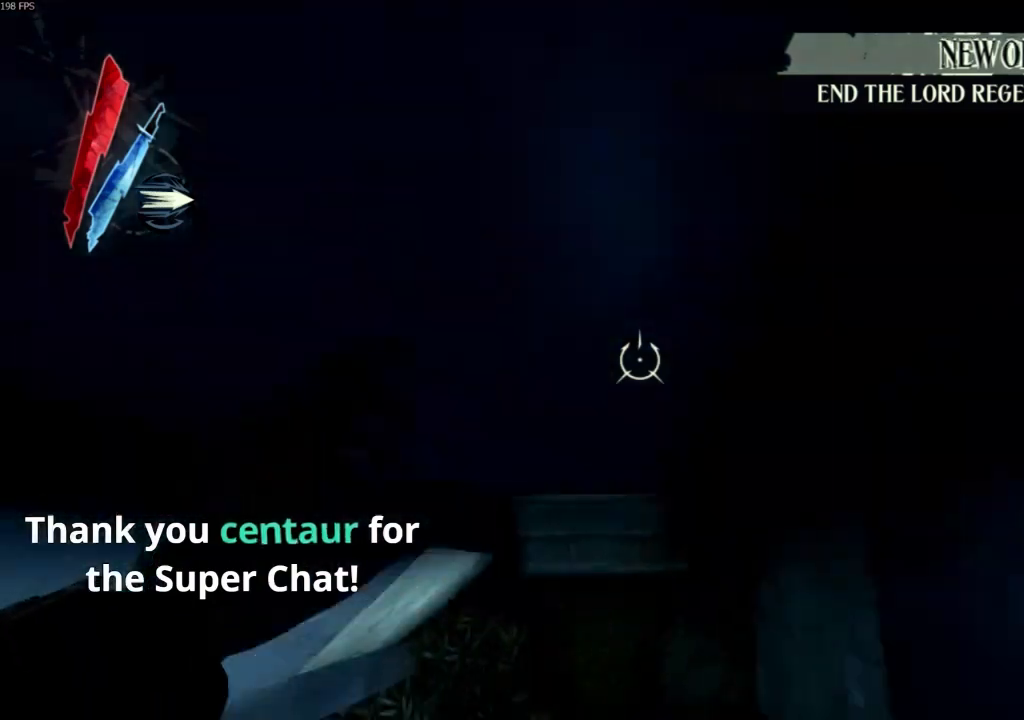
{"keys": ["shift", "space"], "mouse": [], "events": []}
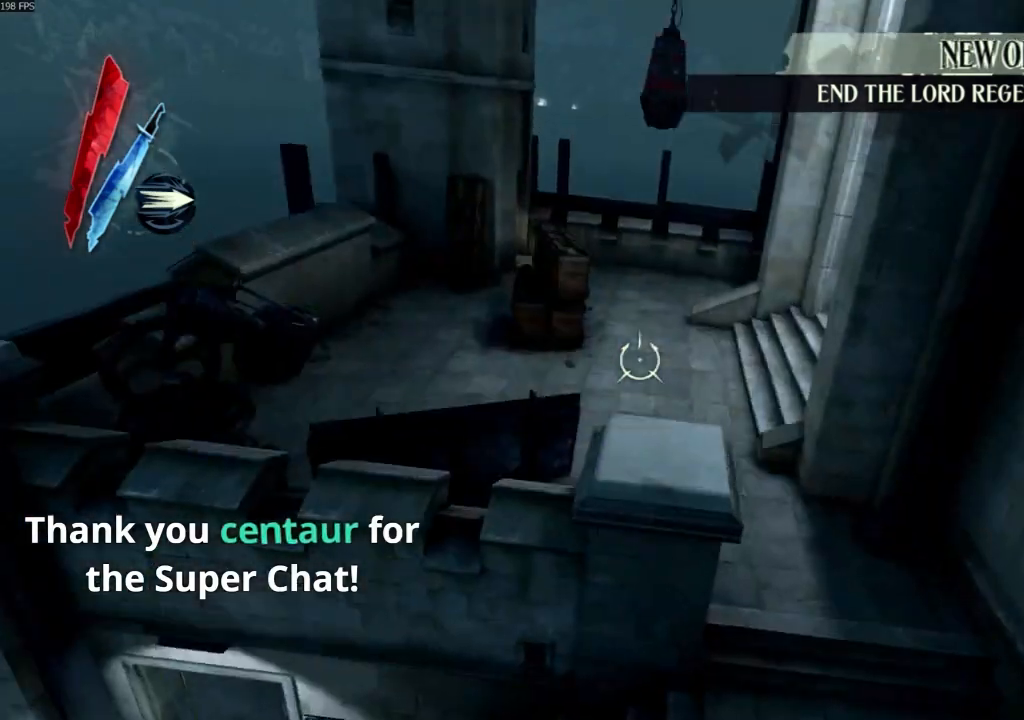
{"keys": ["space"], "mouse": [], "events": [[233, "shift", "up"], [233, "space", "up"], [433, "space", "down"]]}
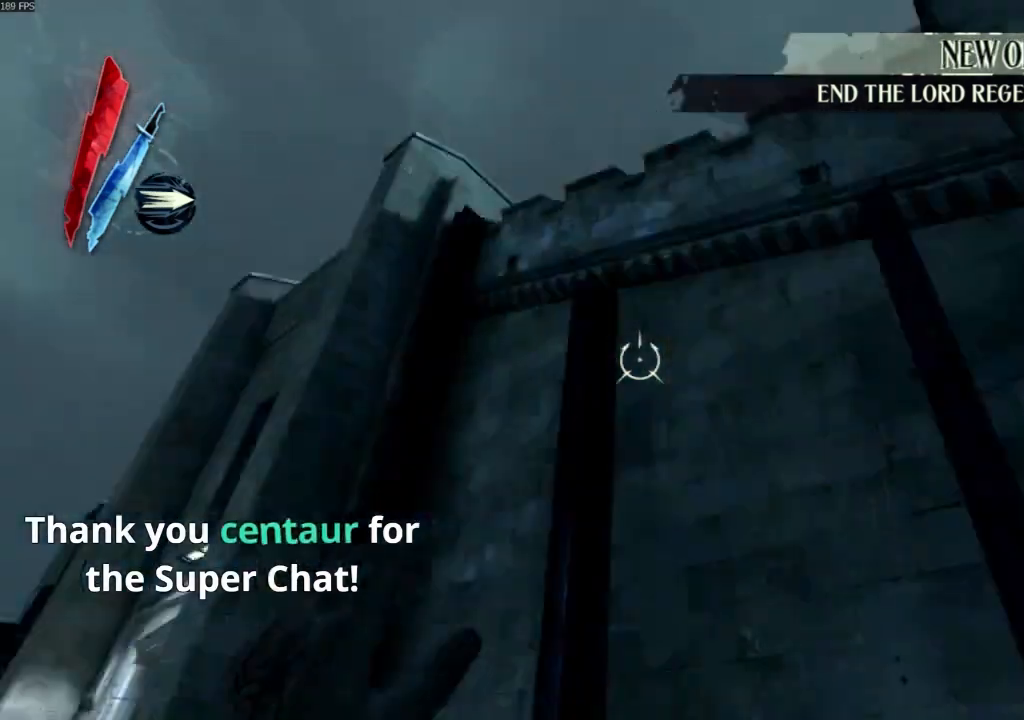
{"keys": ["space", "w"], "mouse": ["right"], "events": [[467, "mouse_right", "down"], [500, "w", "down"]]}
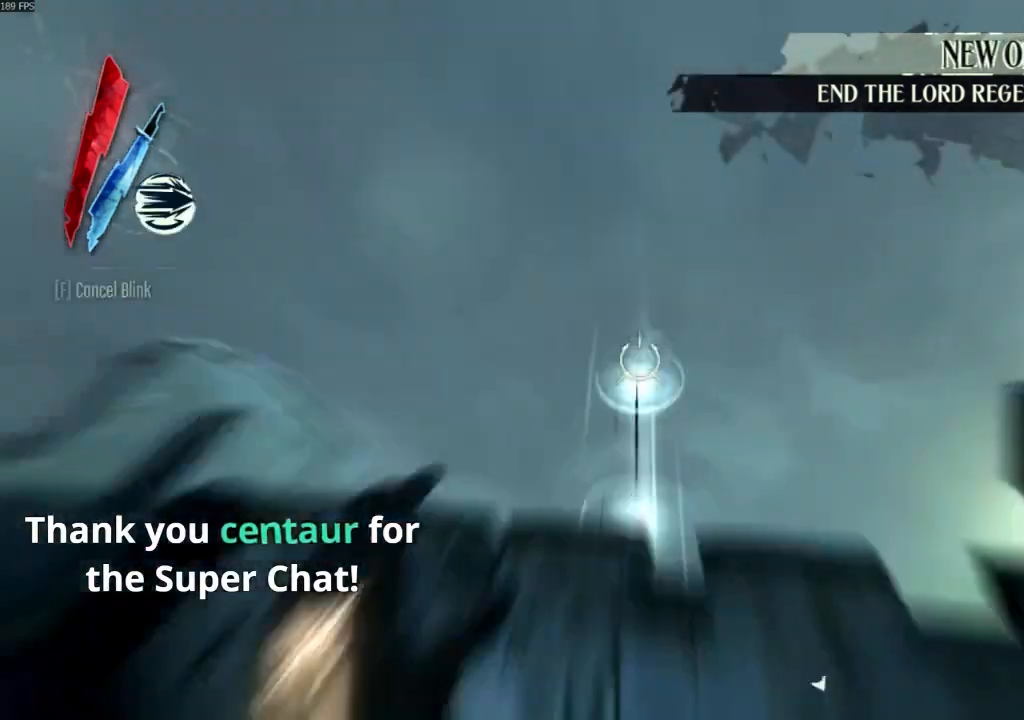
{"keys": ["shift", "w"], "mouse": [], "events": [[33, "mouse_right", "up"], [33, "shift", "down"], [133, "space", "up"]]}
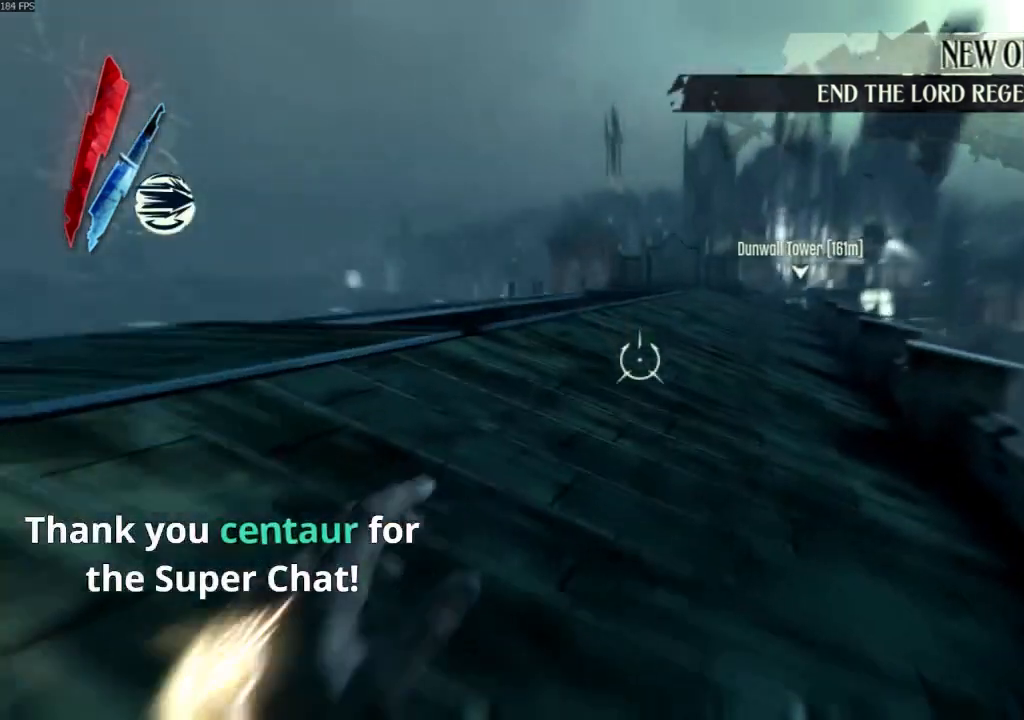
{"keys": ["shift", "w"], "mouse": ["right"], "events": [[300, "mouse_right", "down"]]}
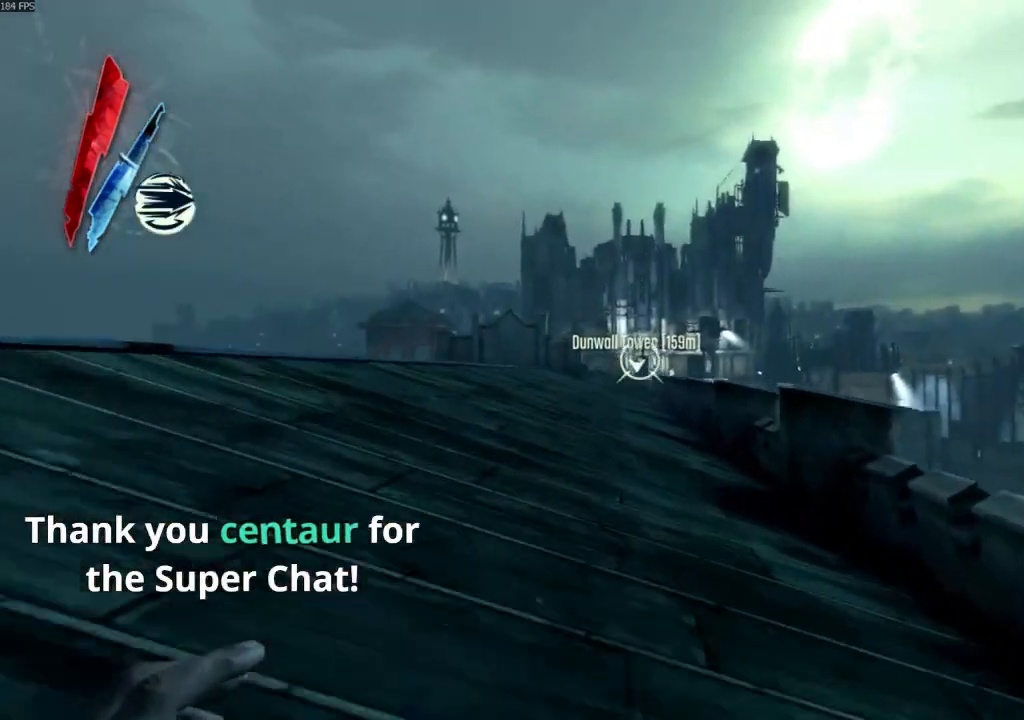
{"keys": ["shift", "w"], "mouse": [], "events": [[333, "mouse_right", "up"]]}
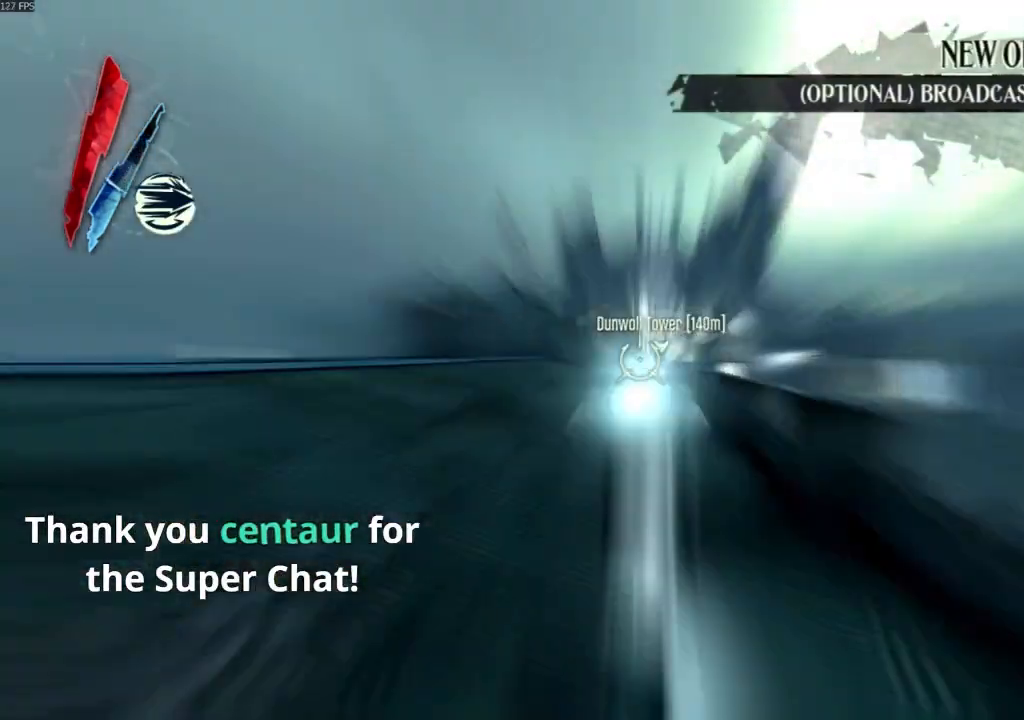
{"keys": ["shift", "w"], "mouse": [], "events": []}
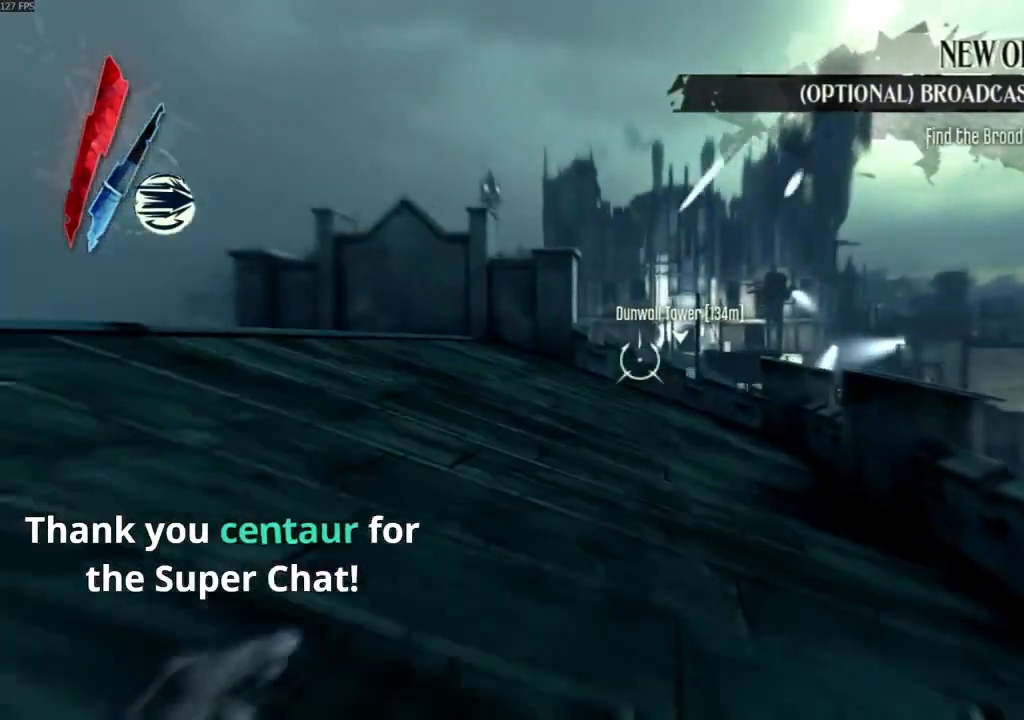
{"keys": ["shift", "w"], "mouse": [], "events": []}
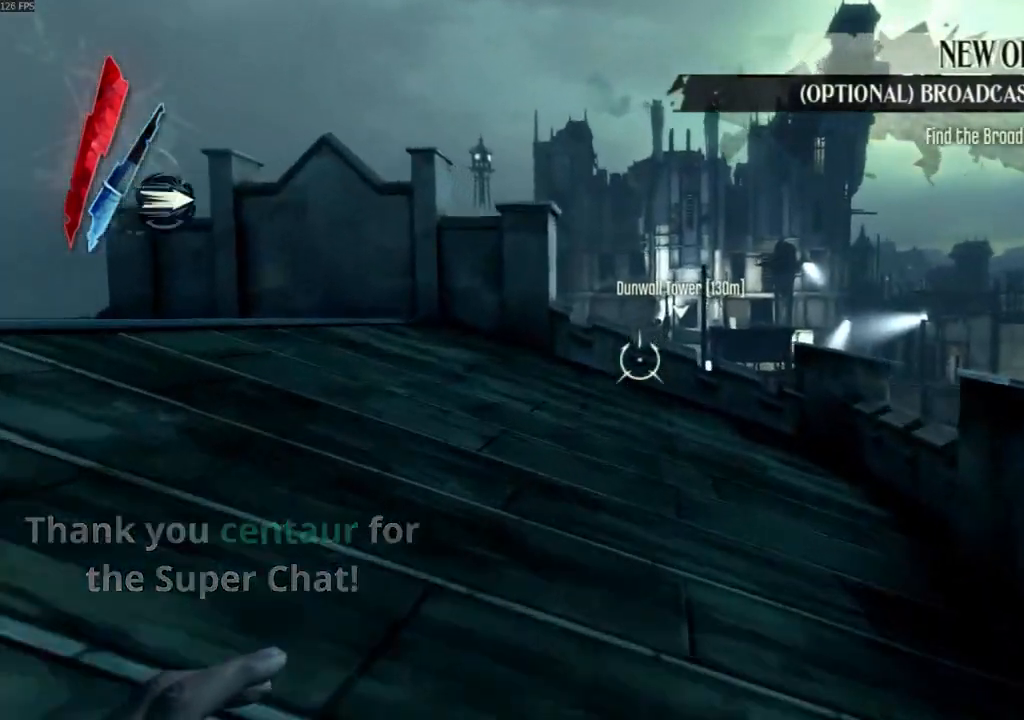
{"keys": ["shift", "space", "w"], "mouse": [], "events": [[367, "space", "down"]]}
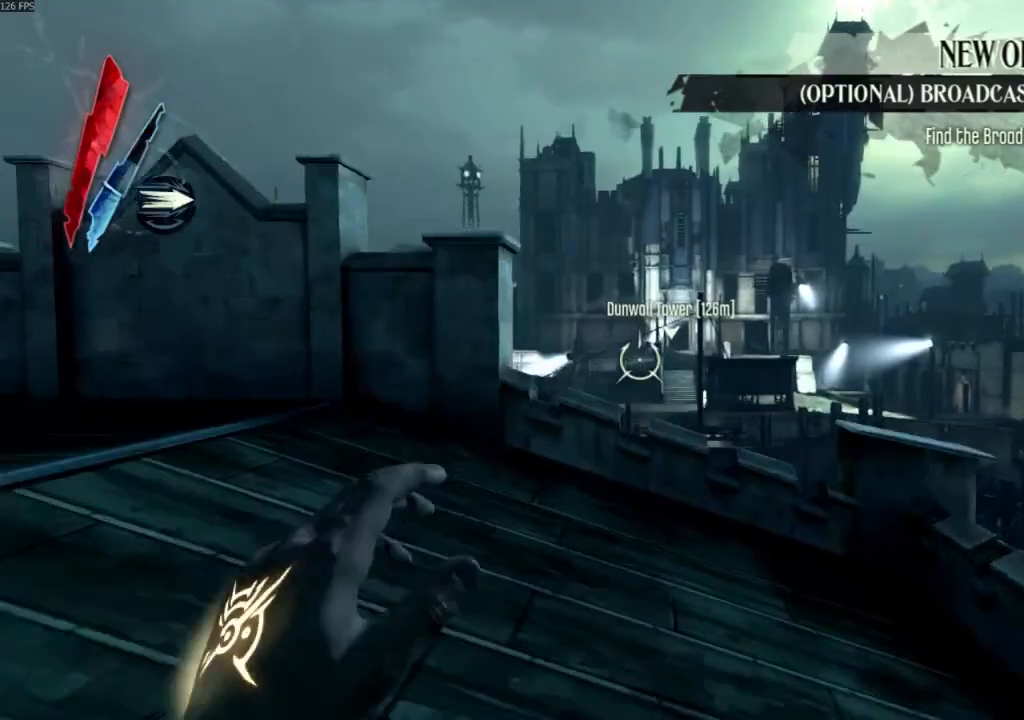
{"keys": ["shift", "space", "w"], "mouse": [], "events": [[233, "mouse_right", "down"], [267, "mouse_right", "up"], [333, "mouse_right", "down"], [367, "mouse_right", "up"]]}
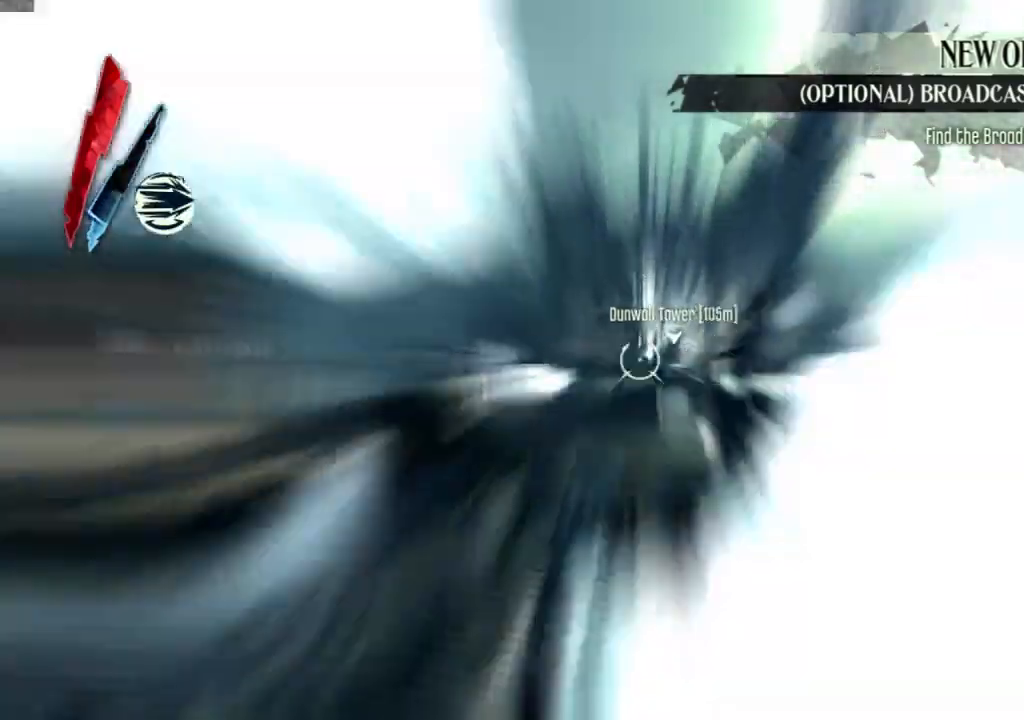
{"keys": ["shift", "w"], "mouse": [], "events": [[100, "space", "up"], [400, "mouse_right", "down"], [433, "mouse_right", "up"]]}
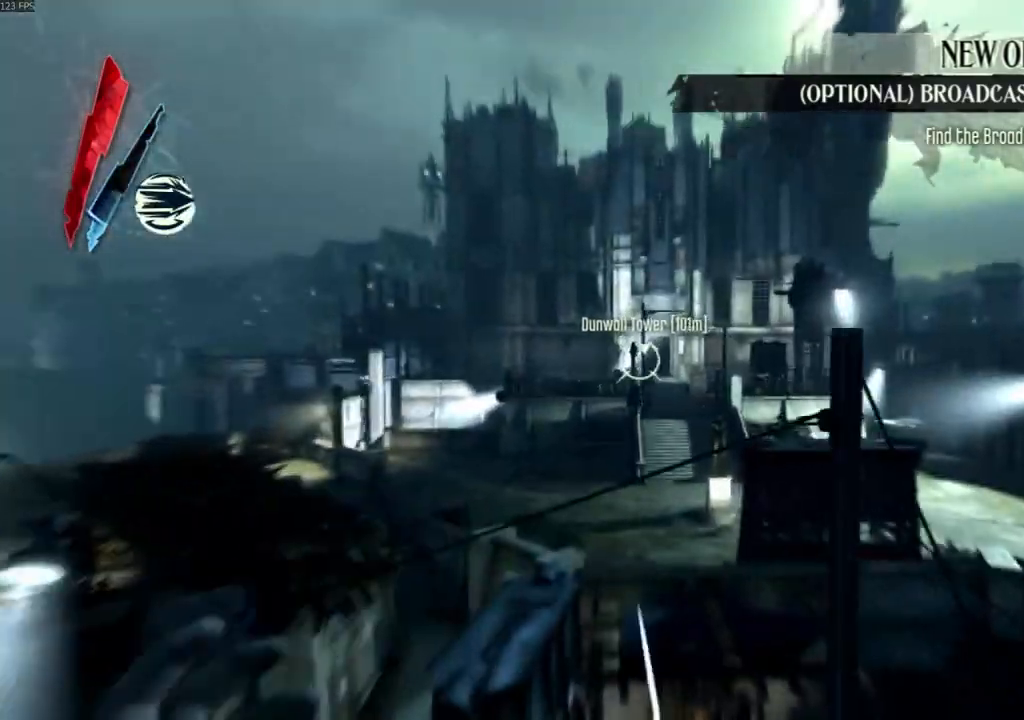
{"keys": ["shift", "w"], "mouse": [], "events": [[33, "mouse_right", "down"], [67, "mouse_right", "up"], [167, "mouse_right", "down"], [233, "mouse_right", "up"], [300, "mouse_right", "down"], [367, "mouse_right", "up"], [400, "mouse_right", "down"], [500, "mouse_right", "up"]]}
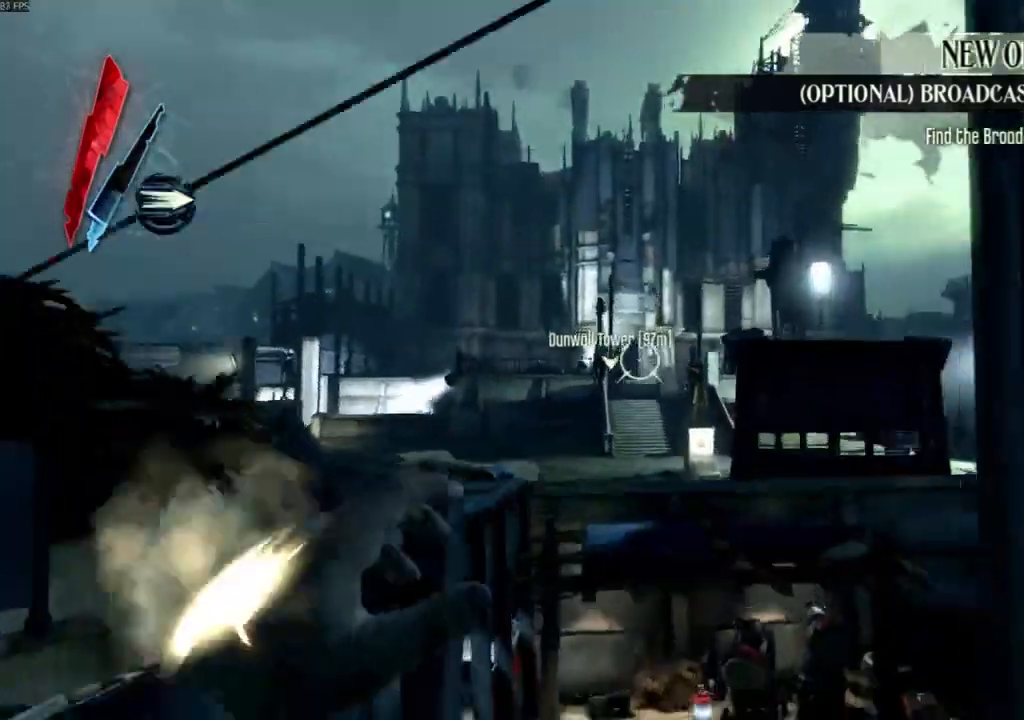
{"keys": ["d", "shift", "w"], "mouse": [], "events": [[33, "mouse_right", "down"], [133, "mouse_right", "up"], [500, "d", "down"]]}
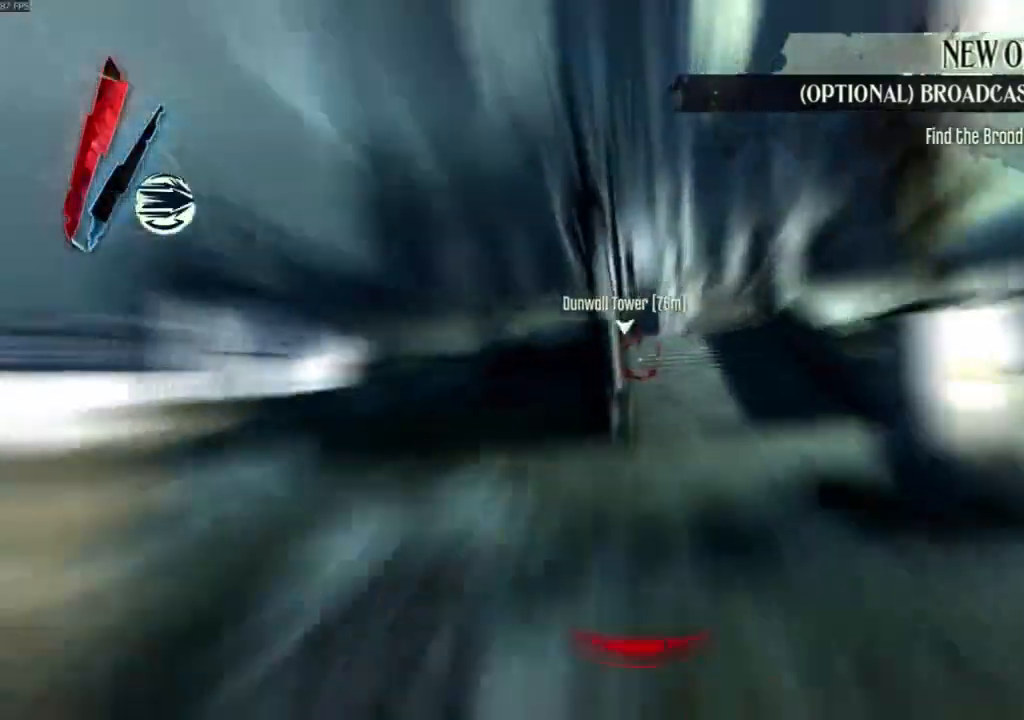
{"keys": ["shift", "w"], "mouse": [], "events": [[333, "d", "up"]]}
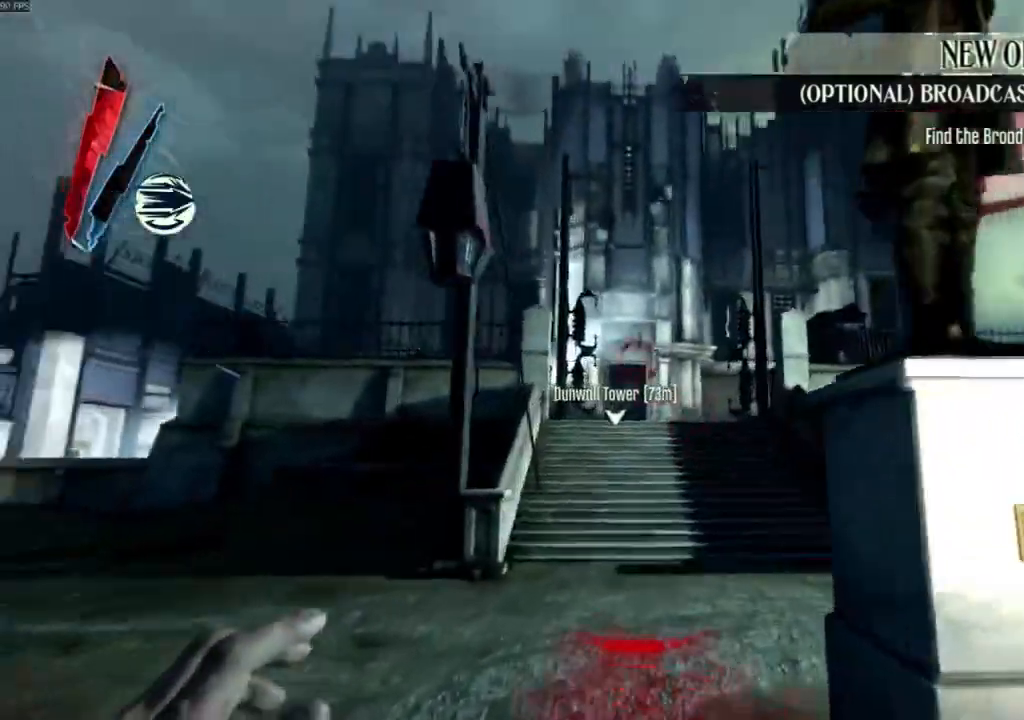
{"keys": ["shift", "space", "w"], "mouse": [], "events": [[267, "space", "down"]]}
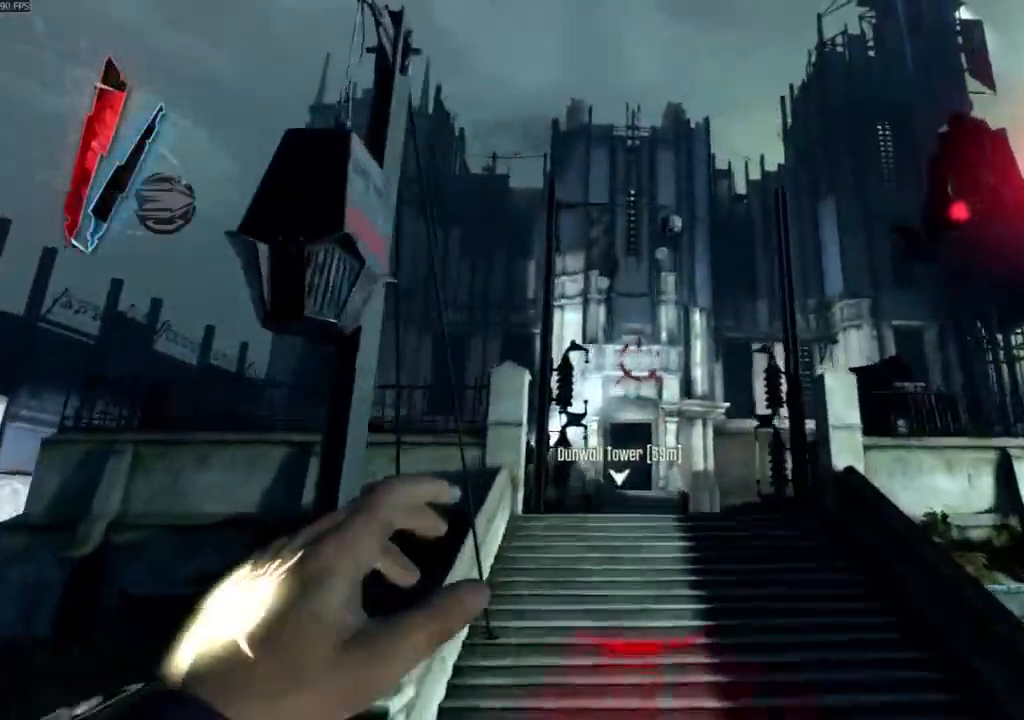
{"keys": ["shift", "w"], "mouse": [], "events": [[333, "mouse_right", "down"], [367, "mouse_right", "up"], [500, "space", "up"]]}